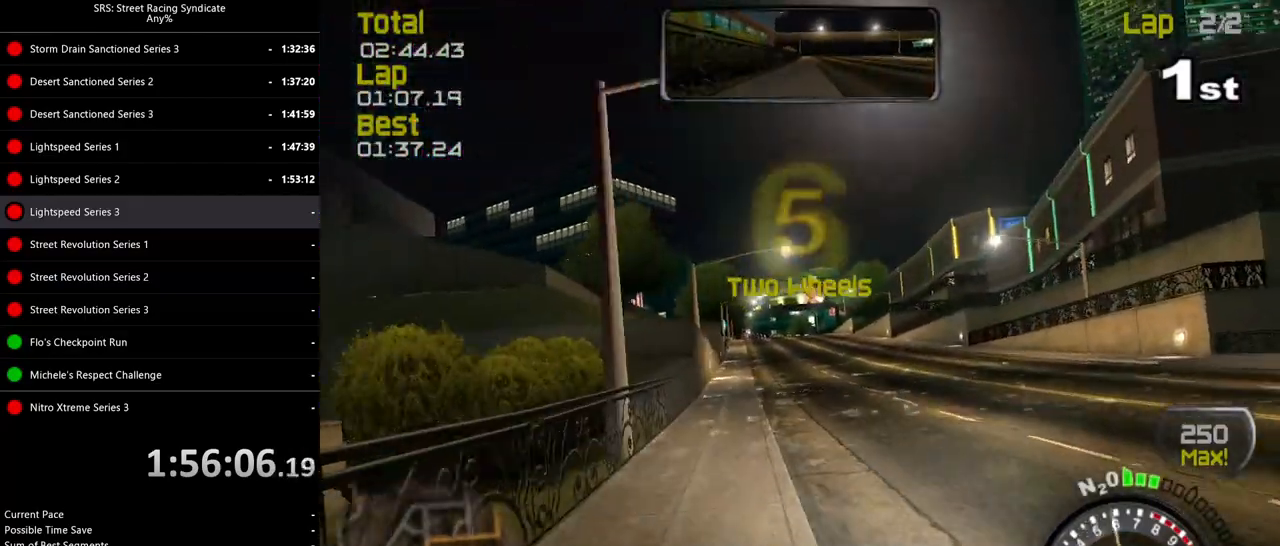
Gameplay with a controller (PlayStation layout); each line is a JSON object with the inputs held at the frame after it. "events" lists button and stick changes between this image and that frame as [ms after this image, input, new state], when the widget could be followed in between. Not read: right_stick.
{"buttons": ["R2"], "left_stick": "center", "events": [[50, "left_stick", "left"], [200, "left_stick", "center"], [333, "left_stick", "right"], [467, "left_stick", "center"]]}
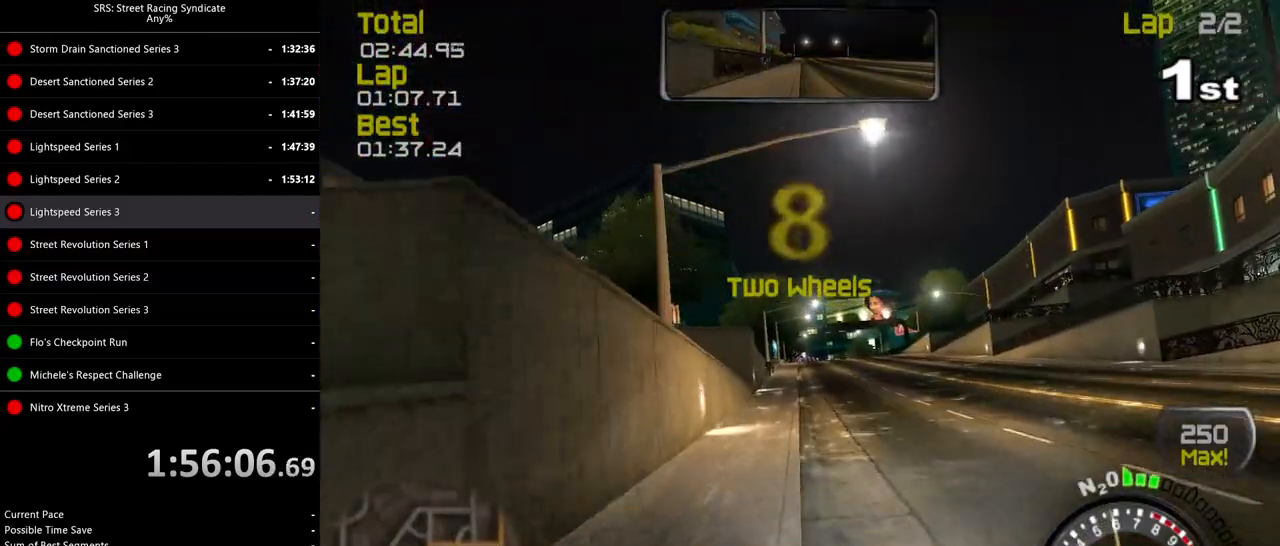
{"buttons": ["R2"], "left_stick": "center", "events": []}
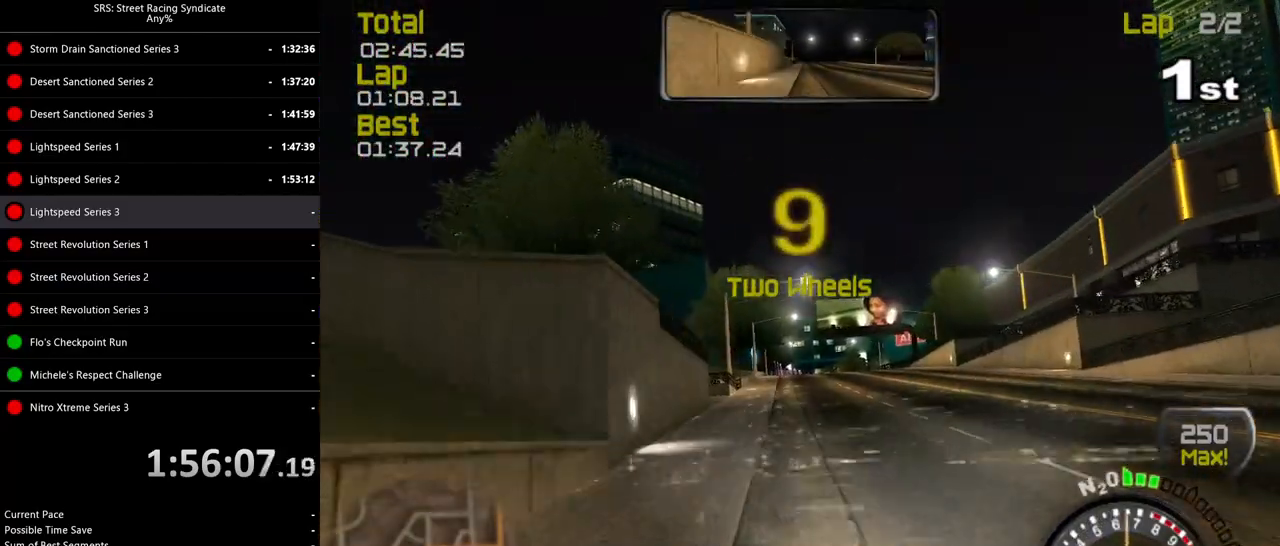
{"buttons": ["R2"], "left_stick": "center", "events": [[200, "TRIANGLE", "down"], [317, "TRIANGLE", "up"]]}
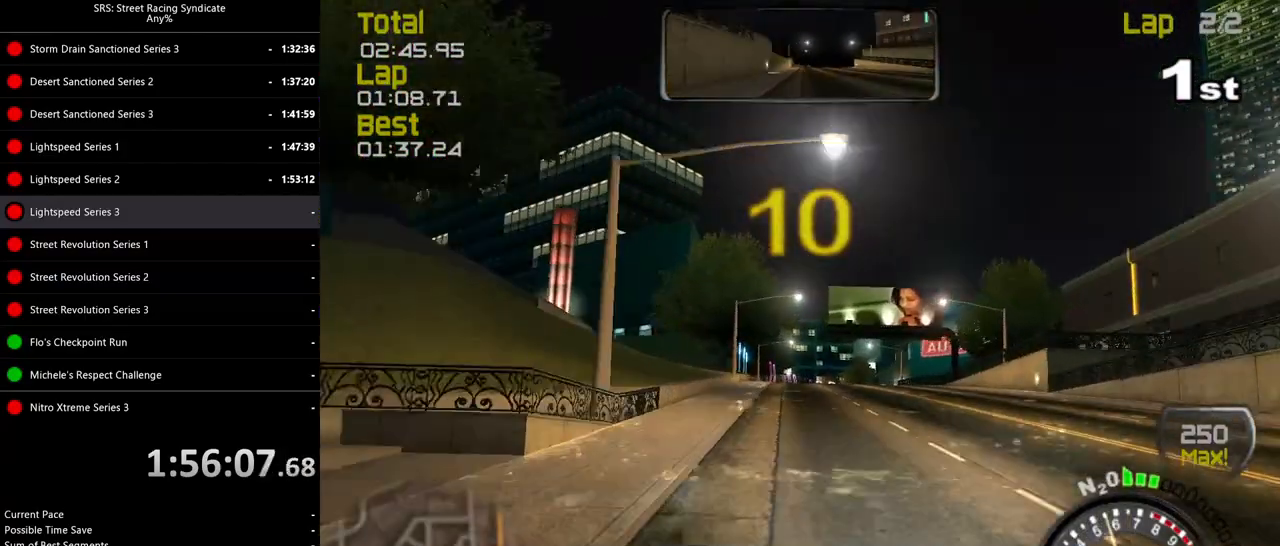
{"buttons": ["R2"], "left_stick": "center", "events": []}
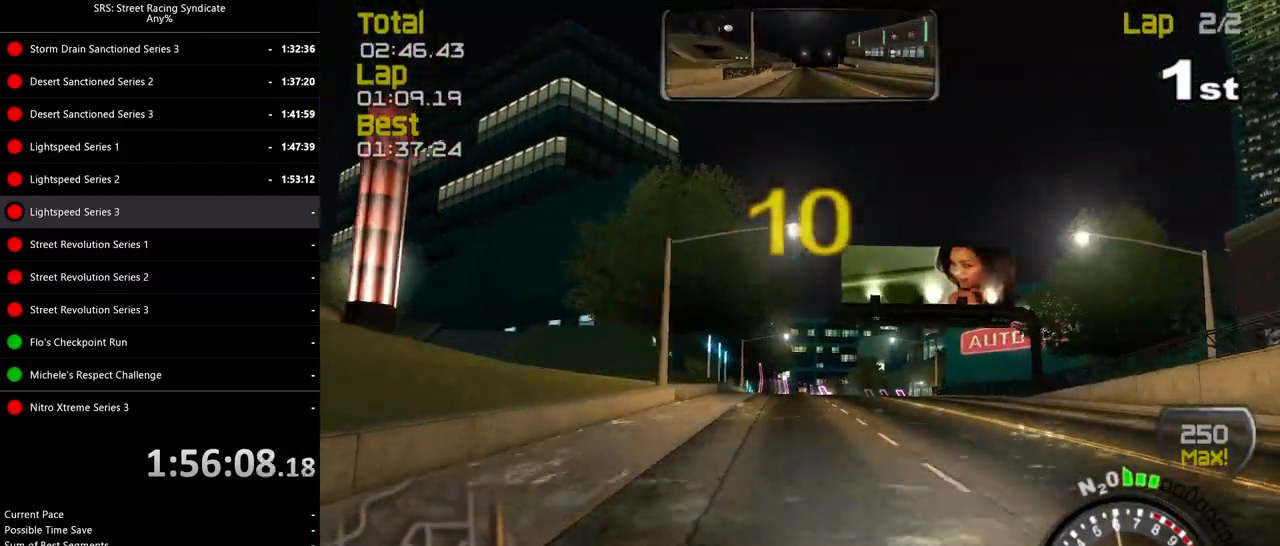
{"buttons": ["R2"], "left_stick": "right", "events": [[150, "left_stick", "right"], [300, "left_stick", "center"], [484, "left_stick", "right"]]}
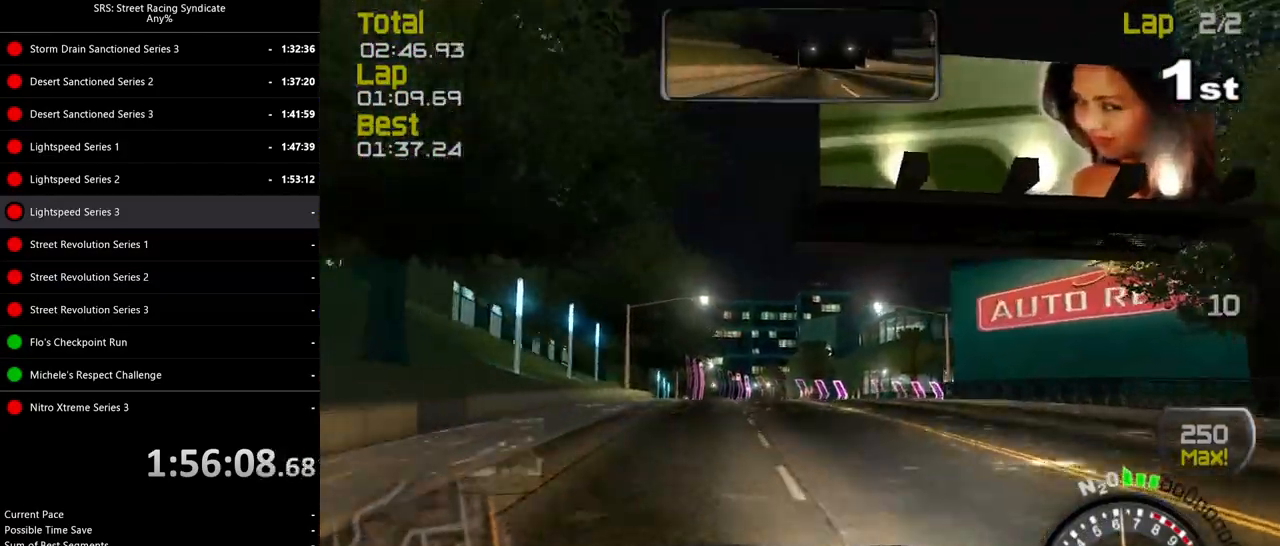
{"buttons": [], "left_stick": "right", "events": [[434, "R2", "up"]]}
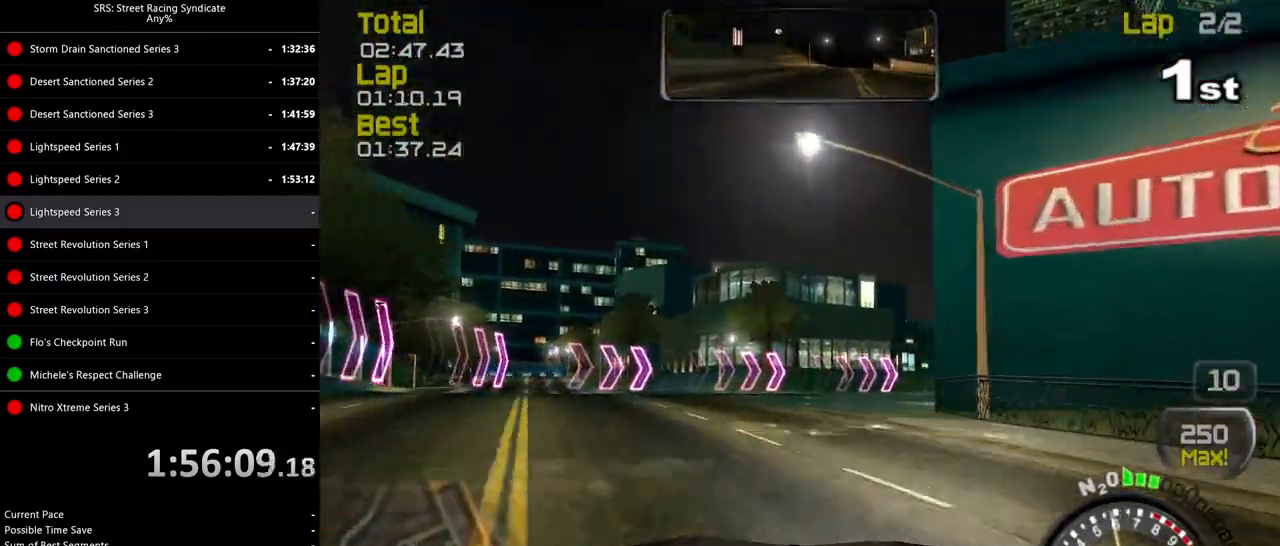
{"buttons": ["R2"], "left_stick": "right", "events": [[267, "R2", "down"]]}
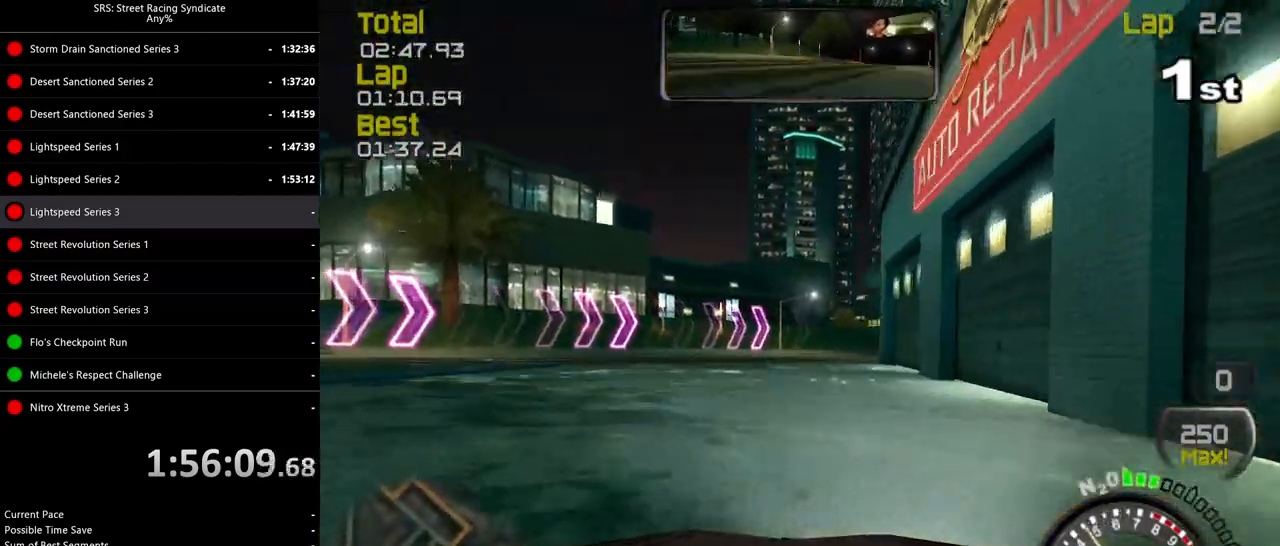
{"buttons": ["R2"], "left_stick": "right", "events": []}
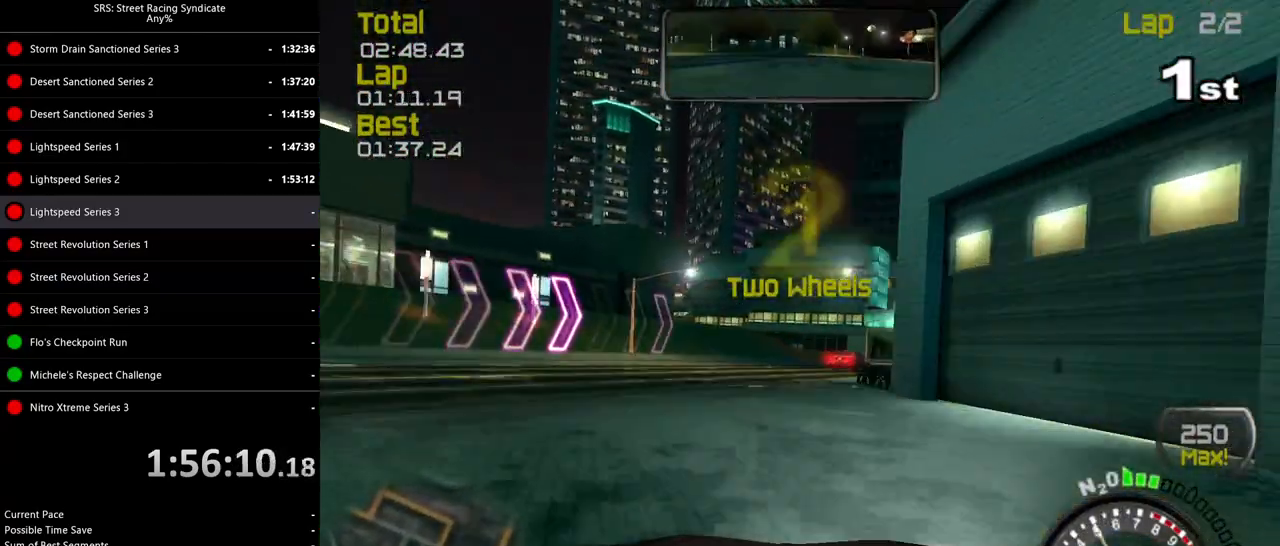
{"buttons": ["R2"], "left_stick": "right", "events": []}
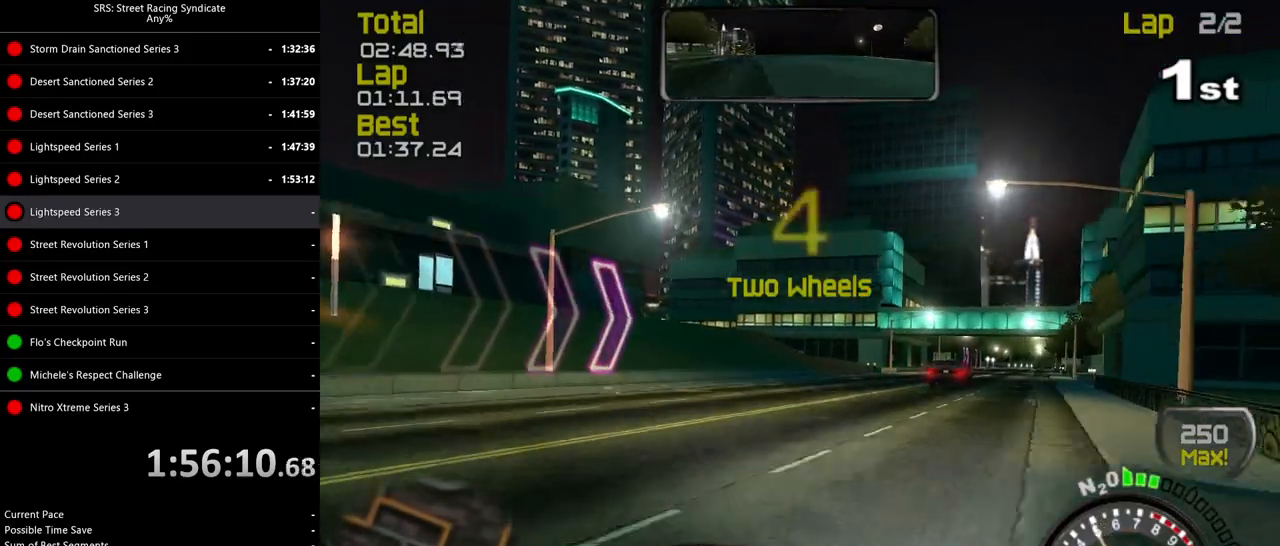
{"buttons": ["R2"], "left_stick": "right", "events": [[66, "left_stick", "up-right"], [350, "left_stick", "right"]]}
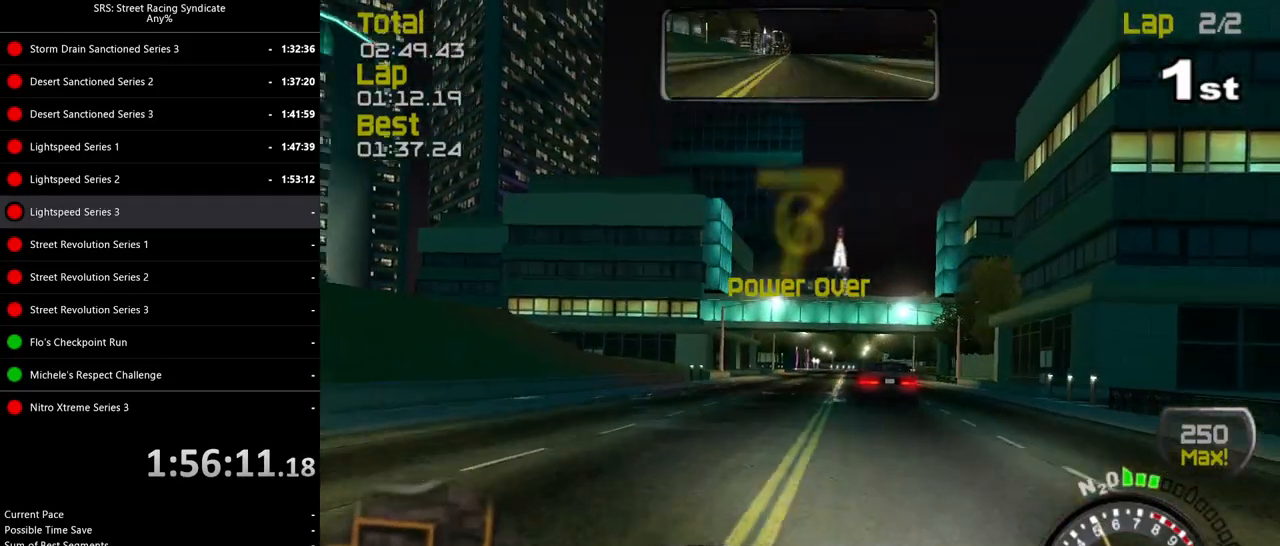
{"buttons": ["R2"], "left_stick": "center", "events": [[33, "left_stick", "center"], [334, "left_stick", "right"], [484, "left_stick", "center"]]}
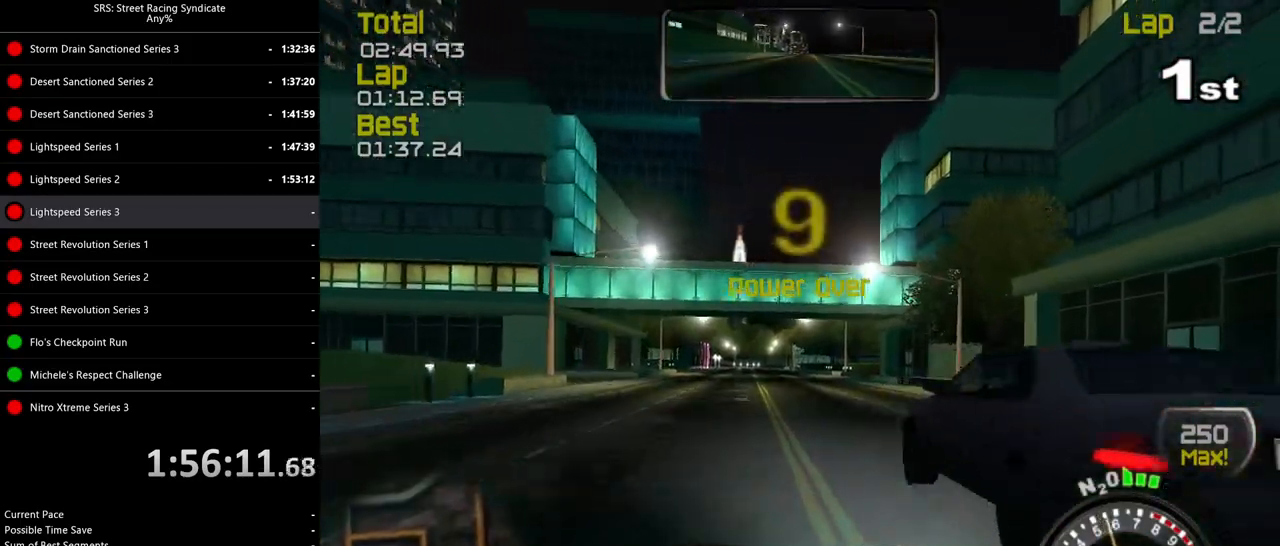
{"buttons": ["R2"], "left_stick": "left", "events": [[83, "left_stick", "up-left"], [183, "left_stick", "center"], [417, "left_stick", "left"]]}
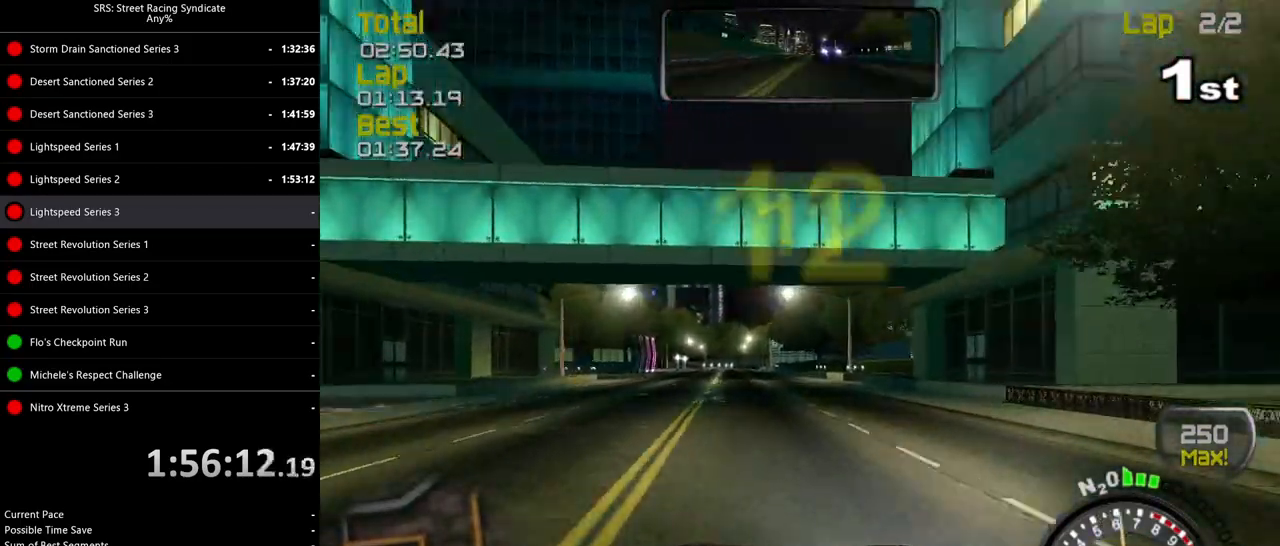
{"buttons": ["R2"], "left_stick": "center", "events": [[50, "left_stick", "center"], [150, "left_stick", "left"], [250, "left_stick", "center"]]}
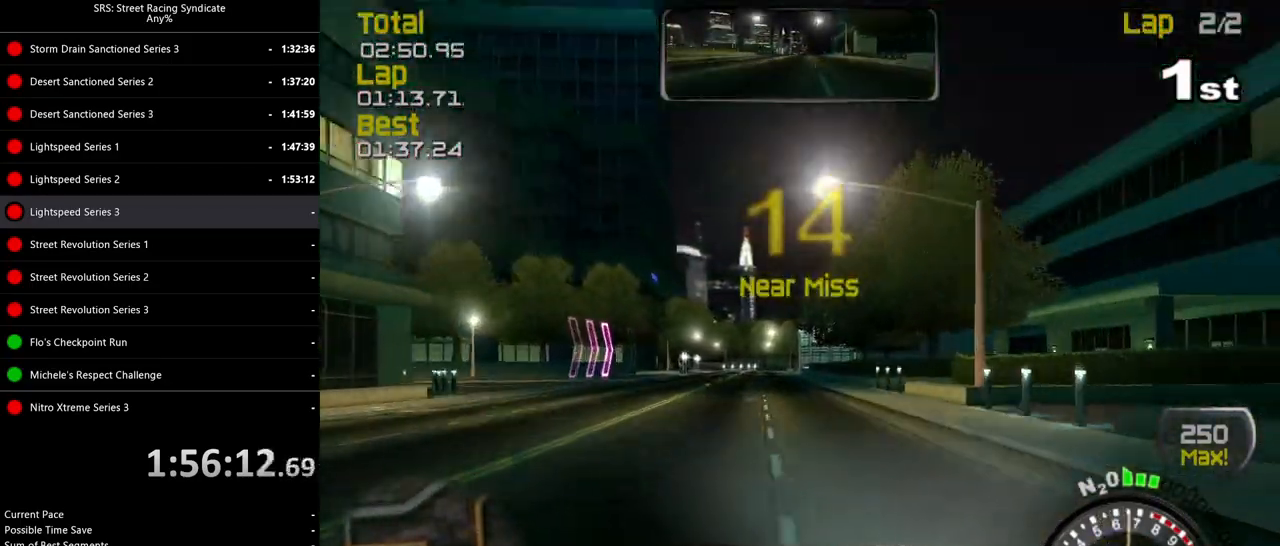
{"buttons": ["R2"], "left_stick": "center", "events": [[51, "left_stick", "left"], [184, "left_stick", "center"], [251, "TRIANGLE", "down"], [351, "TRIANGLE", "up"], [351, "left_stick", "left"], [484, "left_stick", "center"]]}
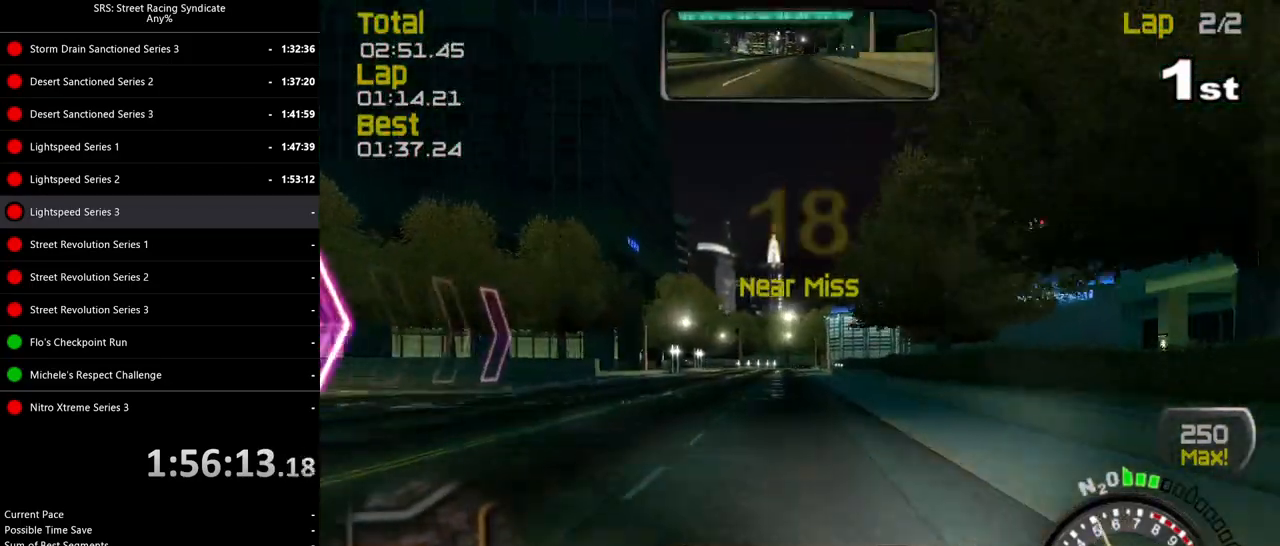
{"buttons": ["R2"], "left_stick": "center", "events": []}
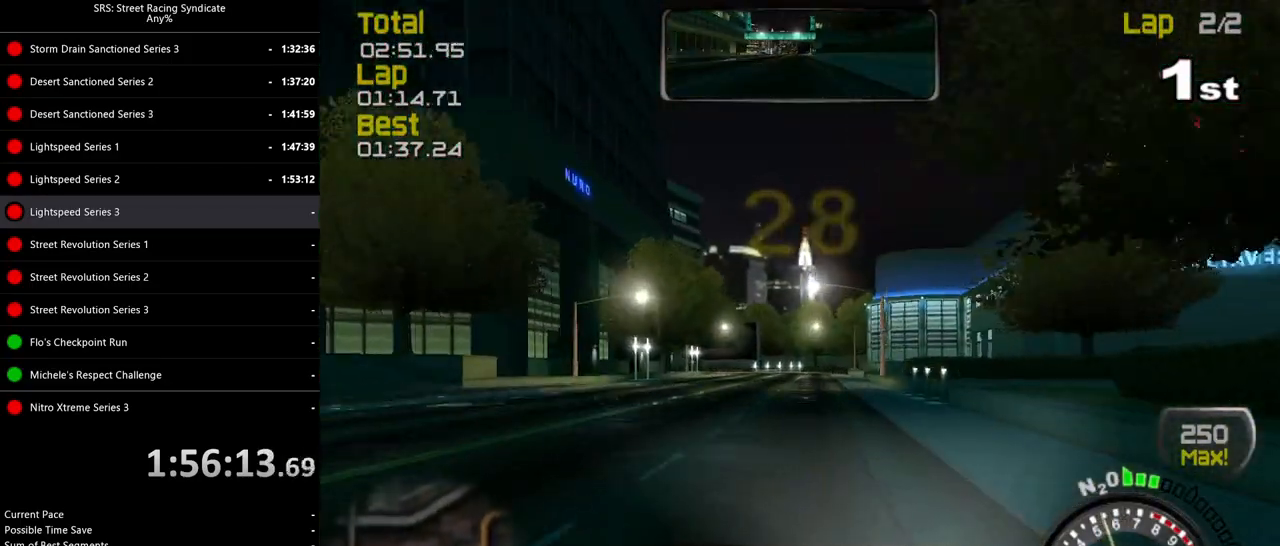
{"buttons": ["R2"], "left_stick": "center", "events": []}
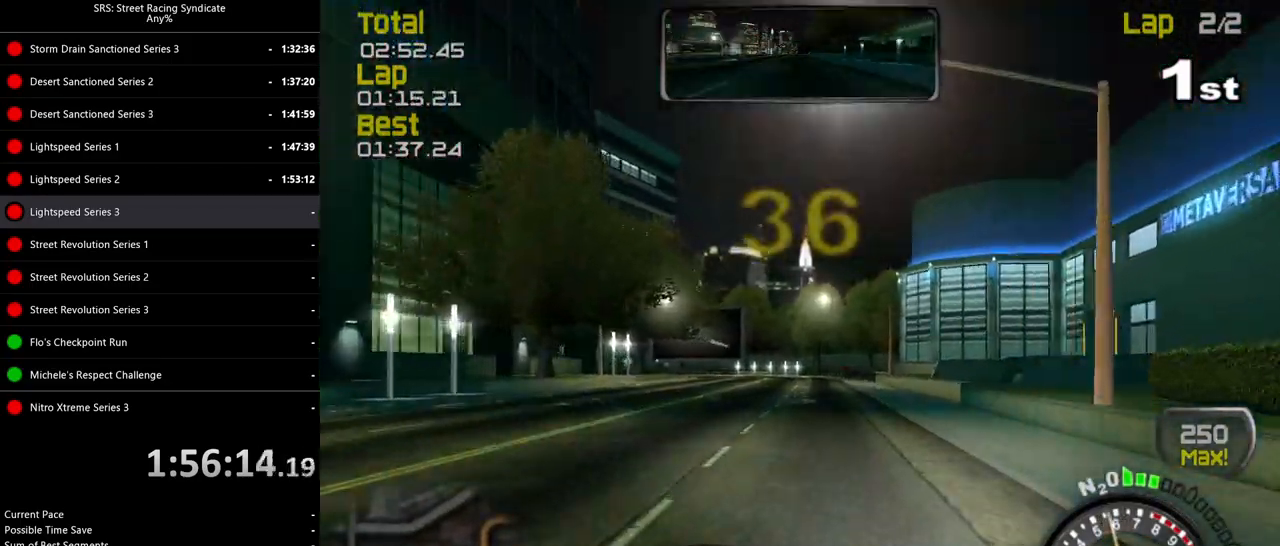
{"buttons": ["L2"], "left_stick": "left", "events": [[133, "R2", "up"], [217, "left_stick", "left"], [234, "L2", "down"], [284, "CROSS", "down"], [367, "CROSS", "up"]]}
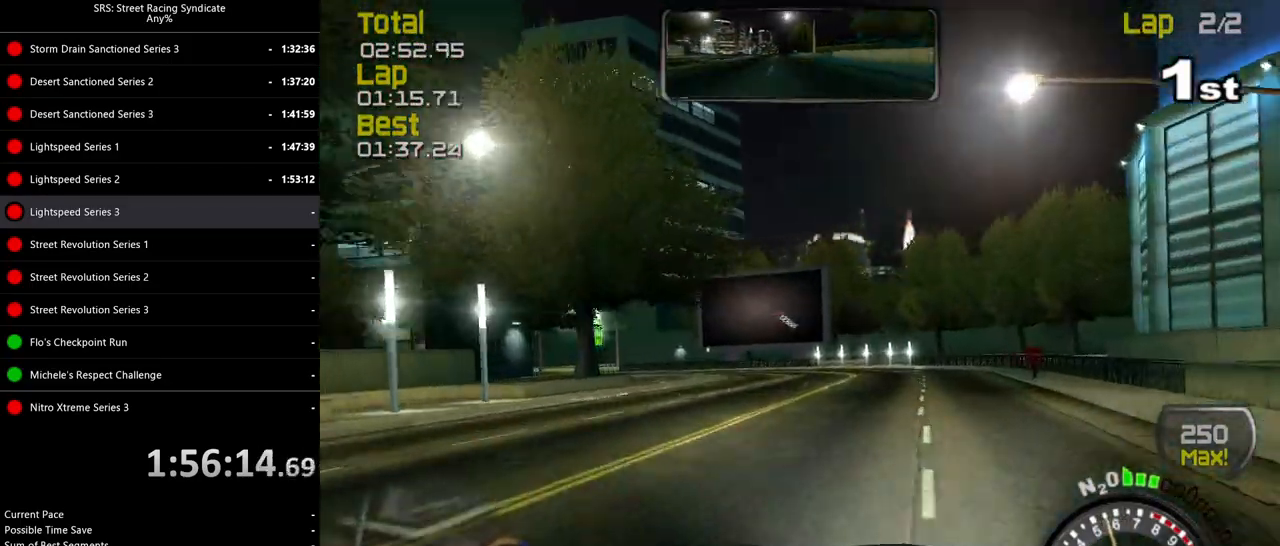
{"buttons": ["CROSS"], "left_stick": "up-right", "events": [[84, "left_stick", "up-left"], [151, "CROSS", "down"], [167, "L2", "up"], [484, "left_stick", "up-right"]]}
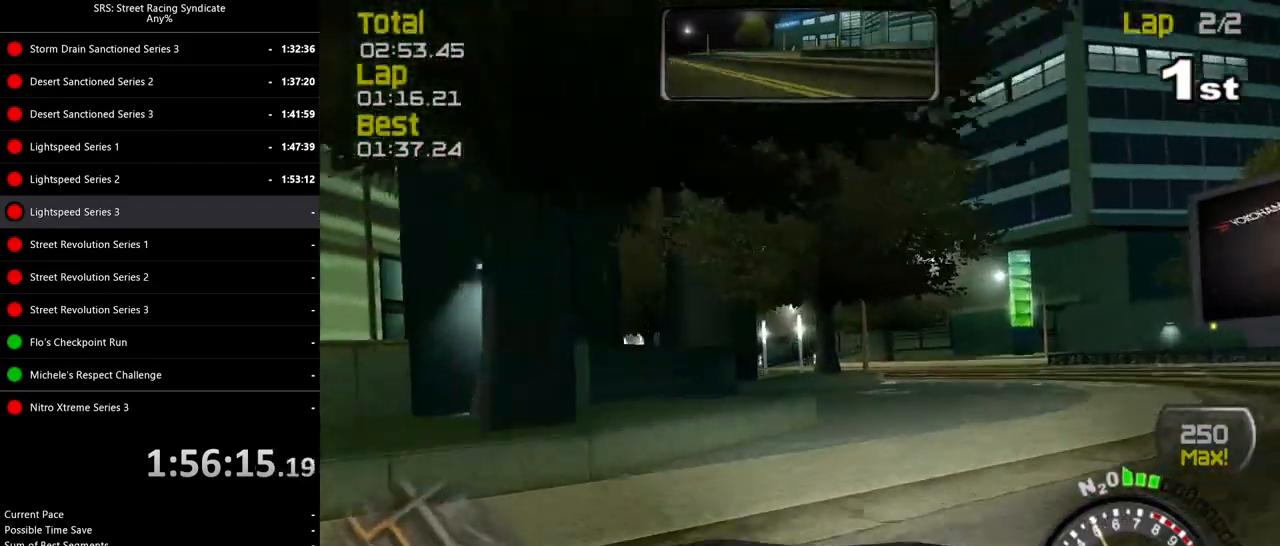
{"buttons": ["R2"], "left_stick": "up-left", "events": [[83, "CROSS", "up"], [200, "left_stick", "up-left"], [267, "R2", "down"]]}
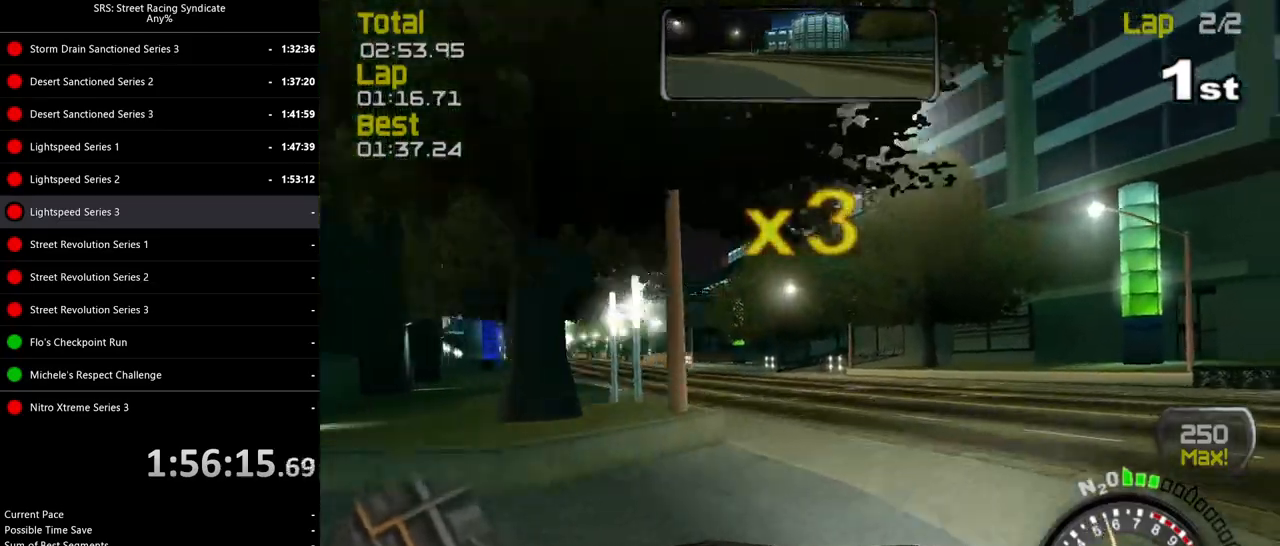
{"buttons": ["R2"], "left_stick": "up-left", "events": []}
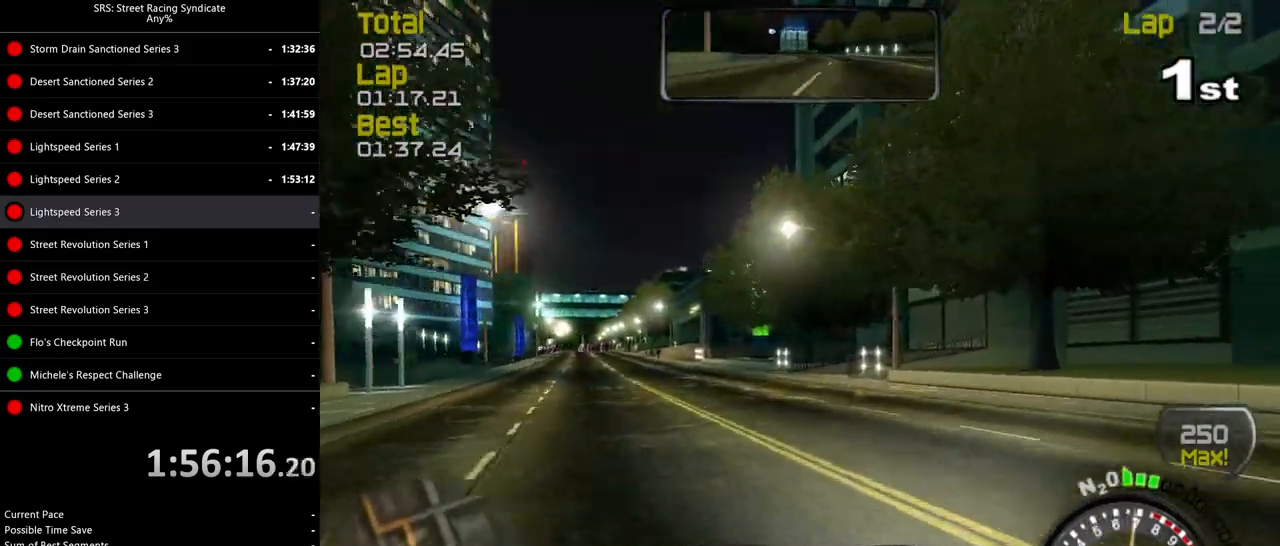
{"buttons": ["R2"], "left_stick": "left", "events": [[150, "left_stick", "center"], [450, "left_stick", "left"]]}
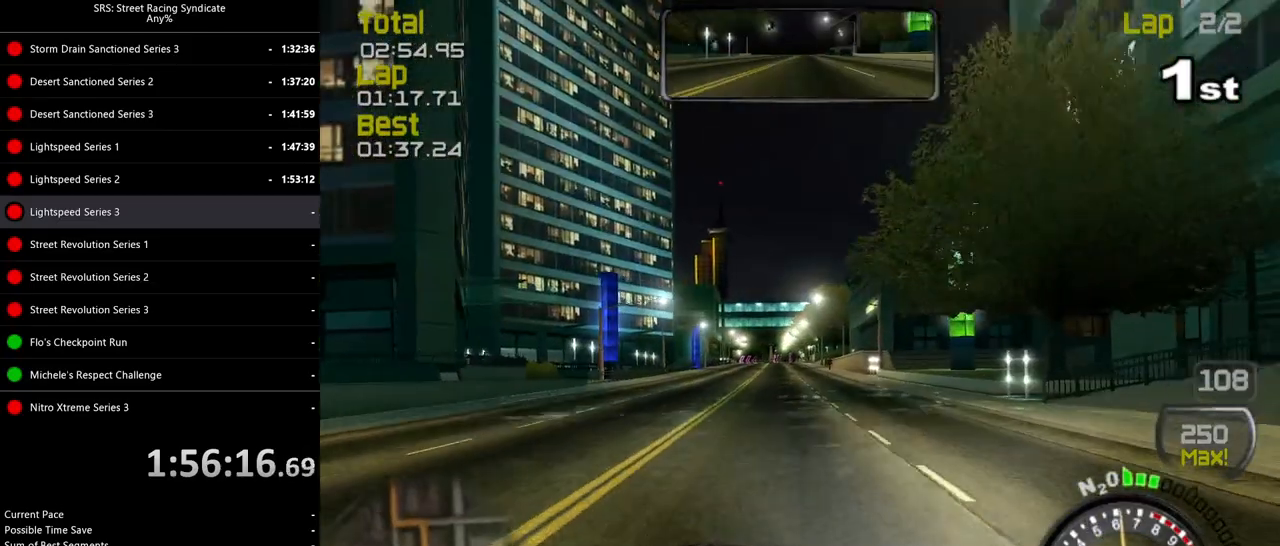
{"buttons": ["TRIANGLE", "R2"], "left_stick": "center", "events": [[101, "left_stick", "center"], [418, "TRIANGLE", "down"]]}
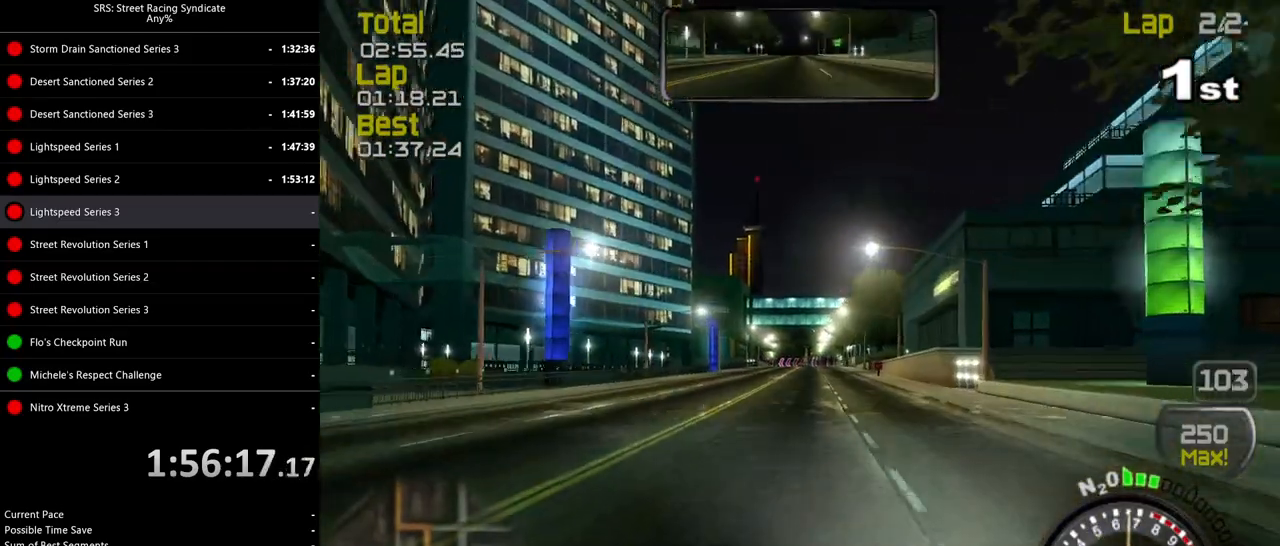
{"buttons": ["R2"], "left_stick": "center", "events": [[17, "TRIANGLE", "up"]]}
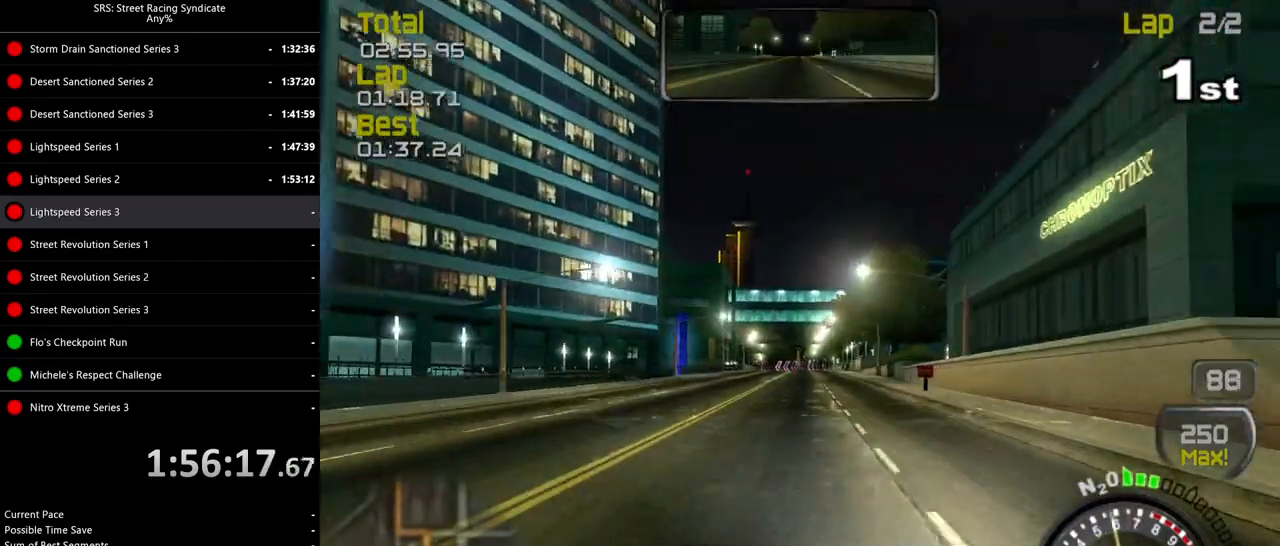
{"buttons": ["R2"], "left_stick": "center", "events": []}
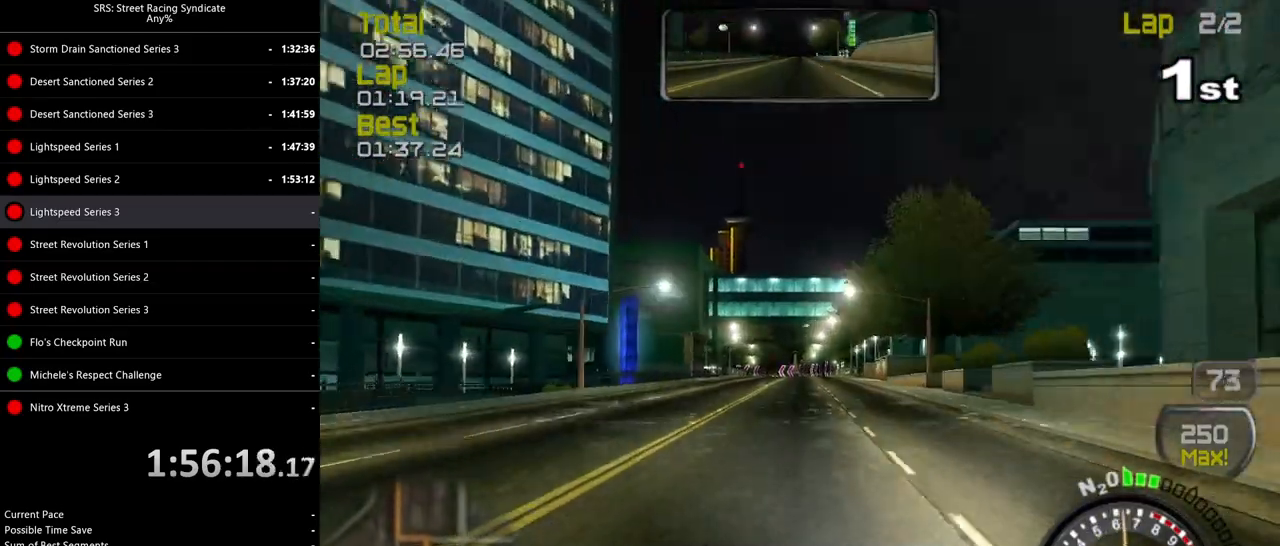
{"buttons": ["TRIANGLE", "R2"], "left_stick": "up-right", "events": [[167, "left_stick", "up-right"], [317, "left_stick", "center"], [417, "TRIANGLE", "down"], [500, "left_stick", "up-right"]]}
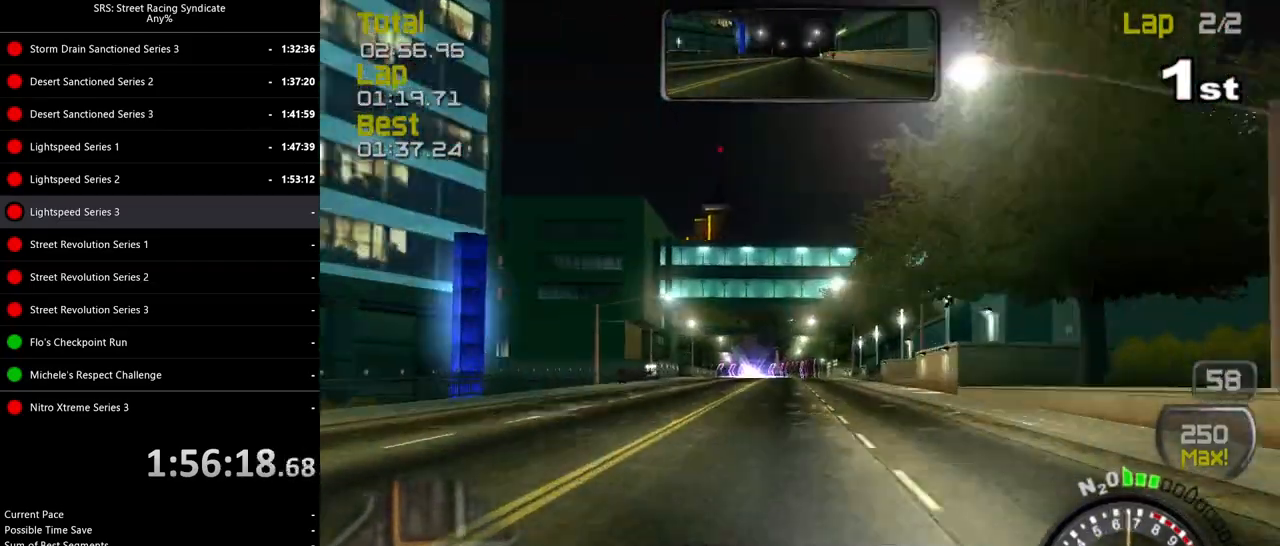
{"buttons": ["R2"], "left_stick": "center", "events": [[51, "TRIANGLE", "up"], [134, "left_stick", "center"], [334, "left_stick", "up-right"], [434, "left_stick", "center"]]}
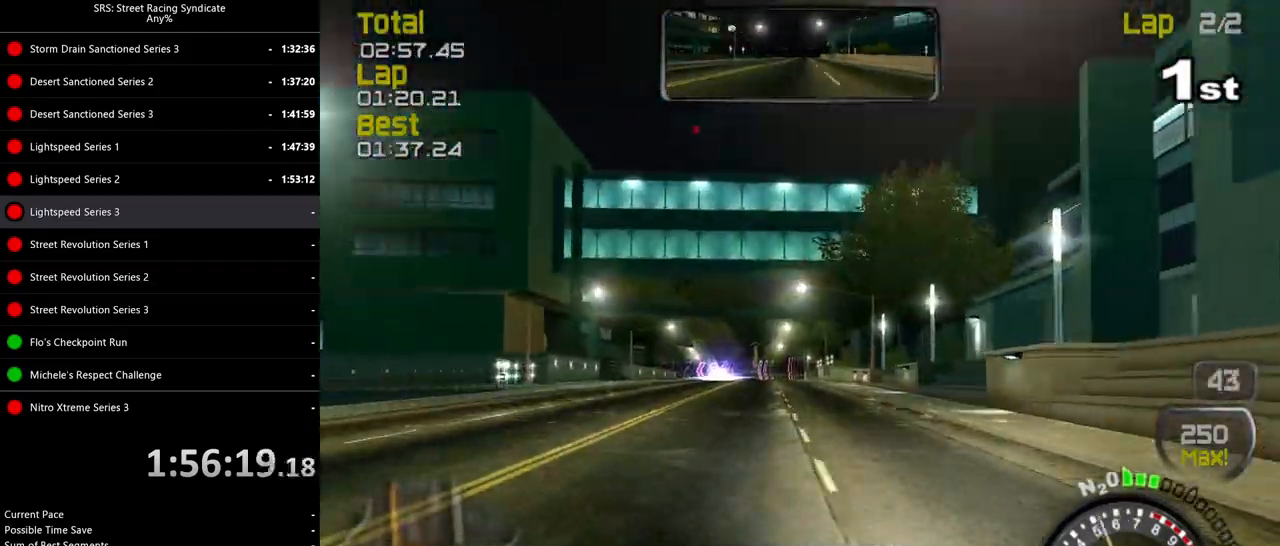
{"buttons": ["R2"], "left_stick": "left", "events": [[484, "left_stick", "left"]]}
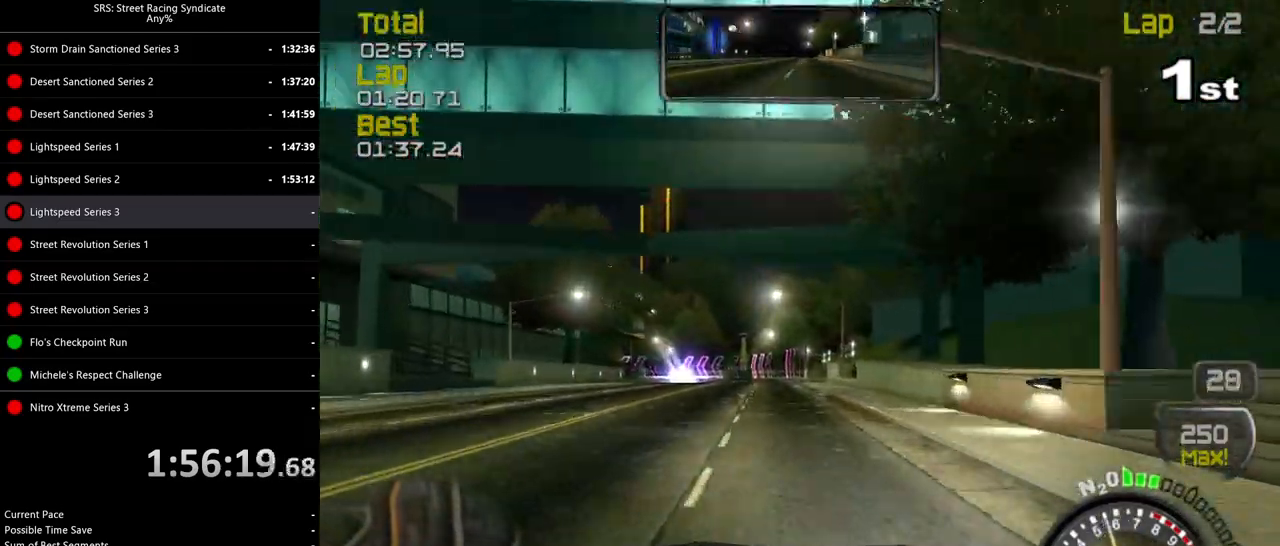
{"buttons": [], "left_stick": "center", "events": [[116, "left_stick", "center"], [216, "left_stick", "left"], [350, "left_stick", "center"], [367, "R2", "up"]]}